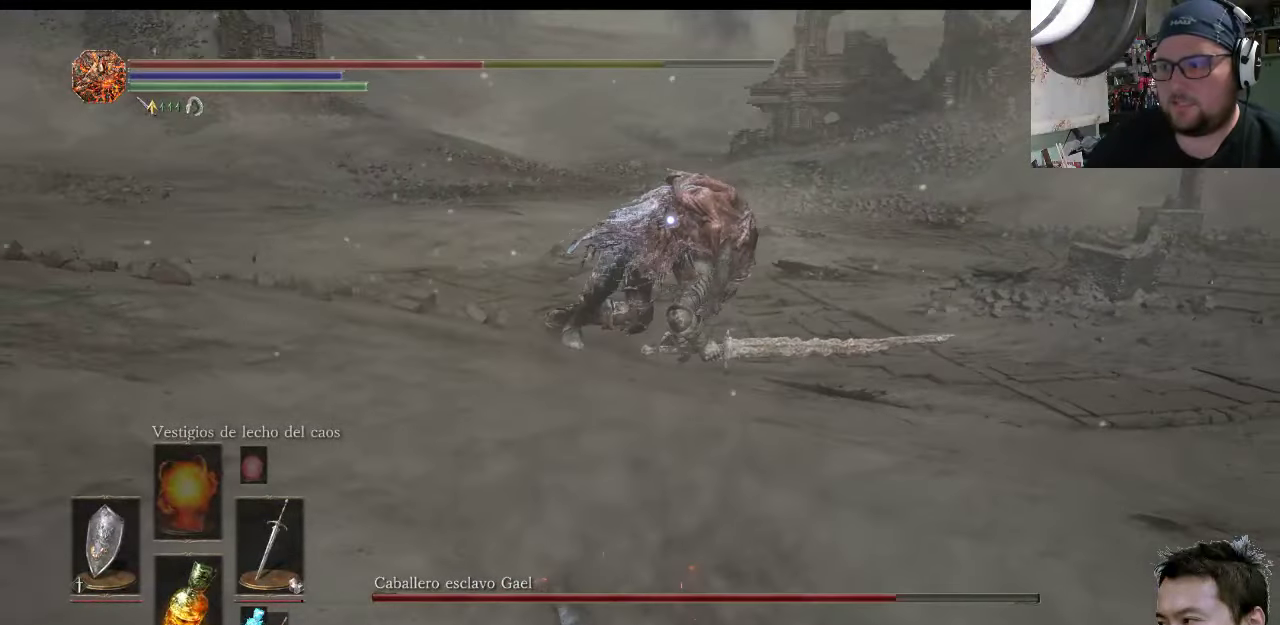
Gameplay with a controller (PlayStation layout); each line is a JSON object with the inputs held at the frame after it. "events" lists button and stick changes between this image and that frame as [ms after this image, input, new state], when the widget could be followed in between. Not read: L2 L3 R2 R3.
{"buttons": [], "left_stick": "center", "right_stick": "center", "events": []}
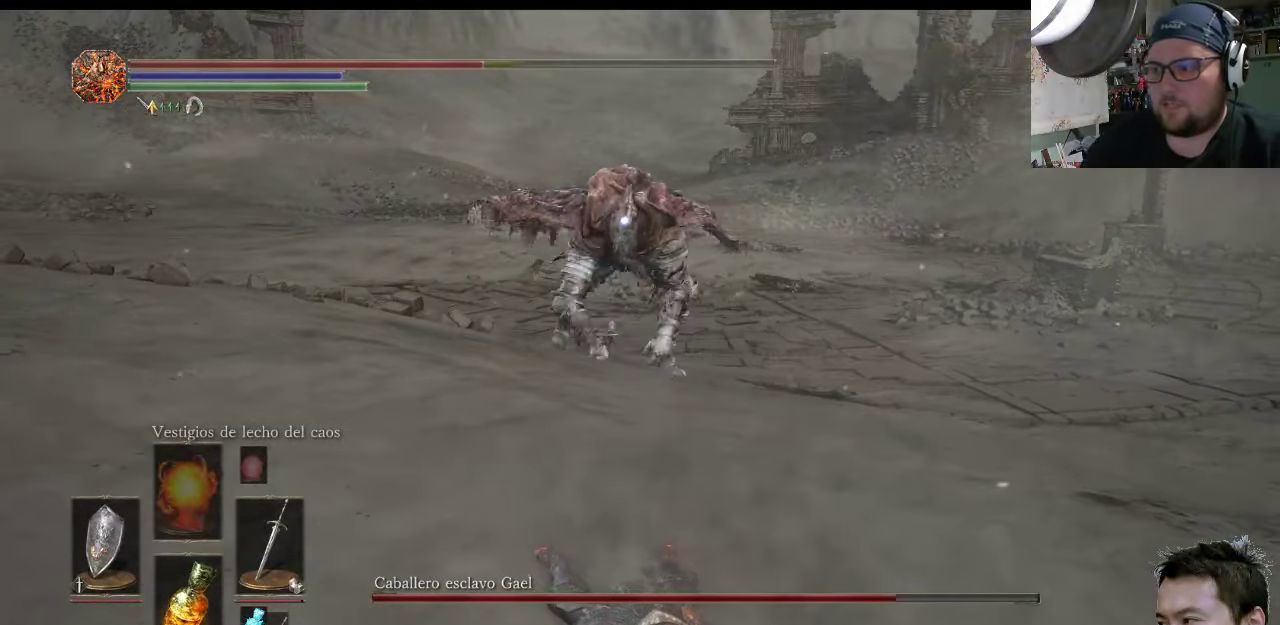
{"buttons": [], "left_stick": "up-left", "right_stick": "center", "events": [[300, "left_stick", "up-left"]]}
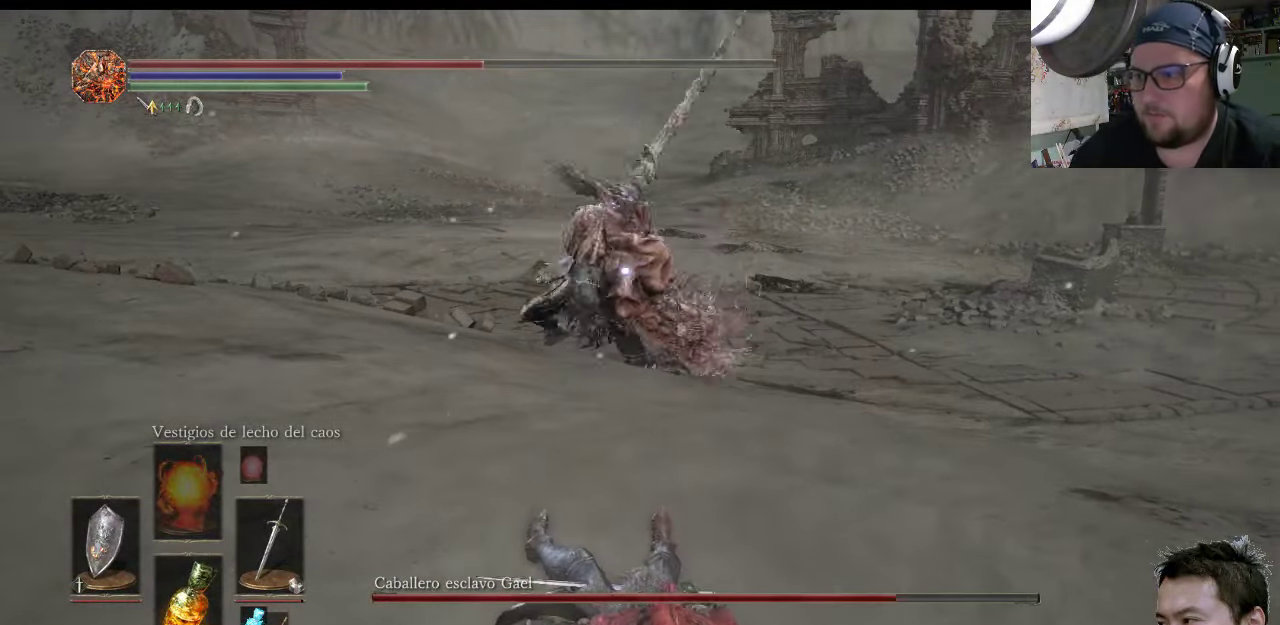
{"buttons": ["L1"], "left_stick": "up-left", "right_stick": "center", "events": [[150, "L1", "down"], [216, "CIRCLE", "down"], [350, "CIRCLE", "up"]]}
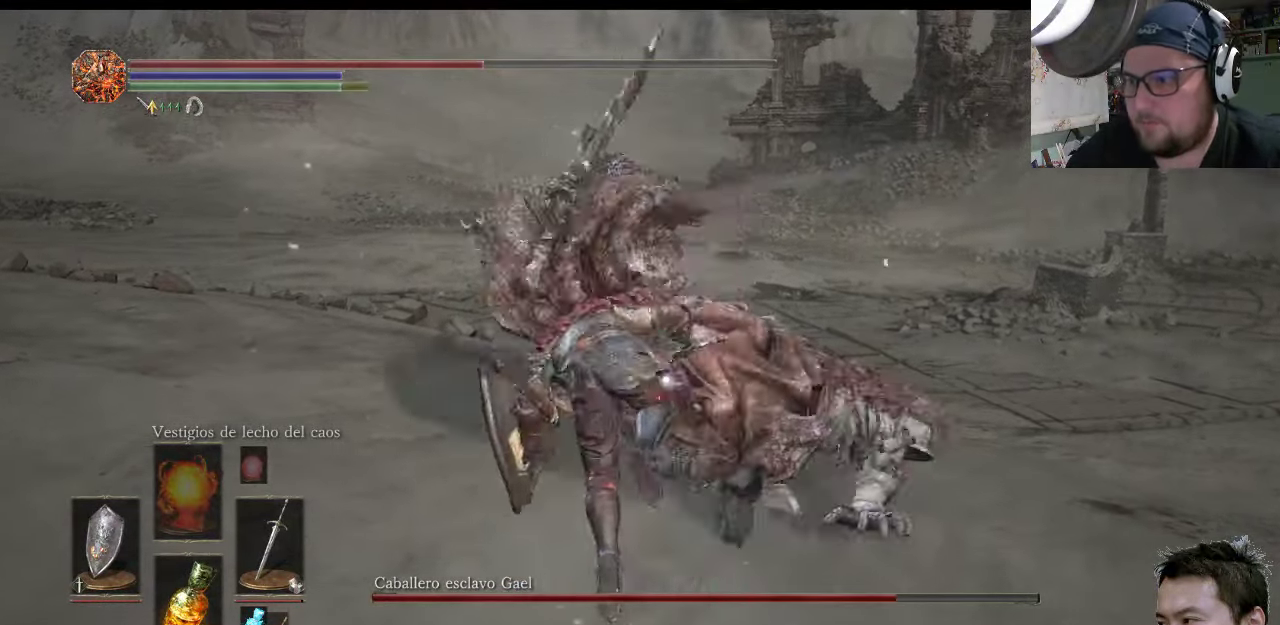
{"buttons": [], "left_stick": "up-left", "right_stick": "center", "events": [[250, "L1", "up"]]}
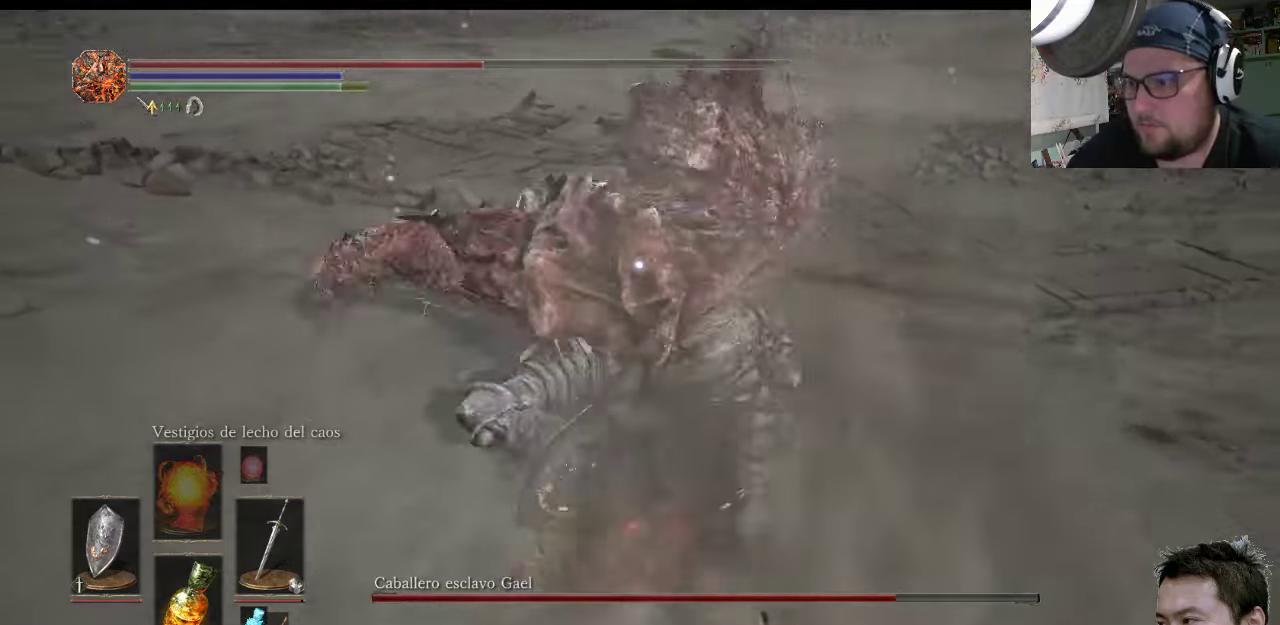
{"buttons": [], "left_stick": "up-left", "right_stick": "center", "events": []}
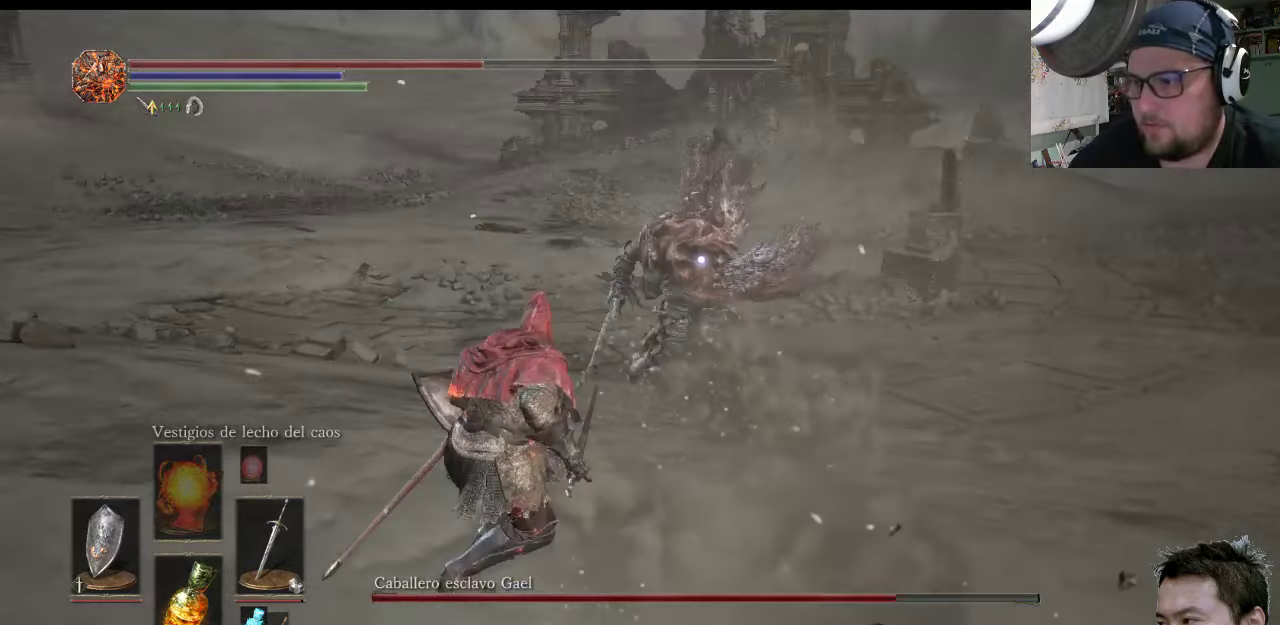
{"buttons": [], "left_stick": "up-left", "right_stick": "center", "events": []}
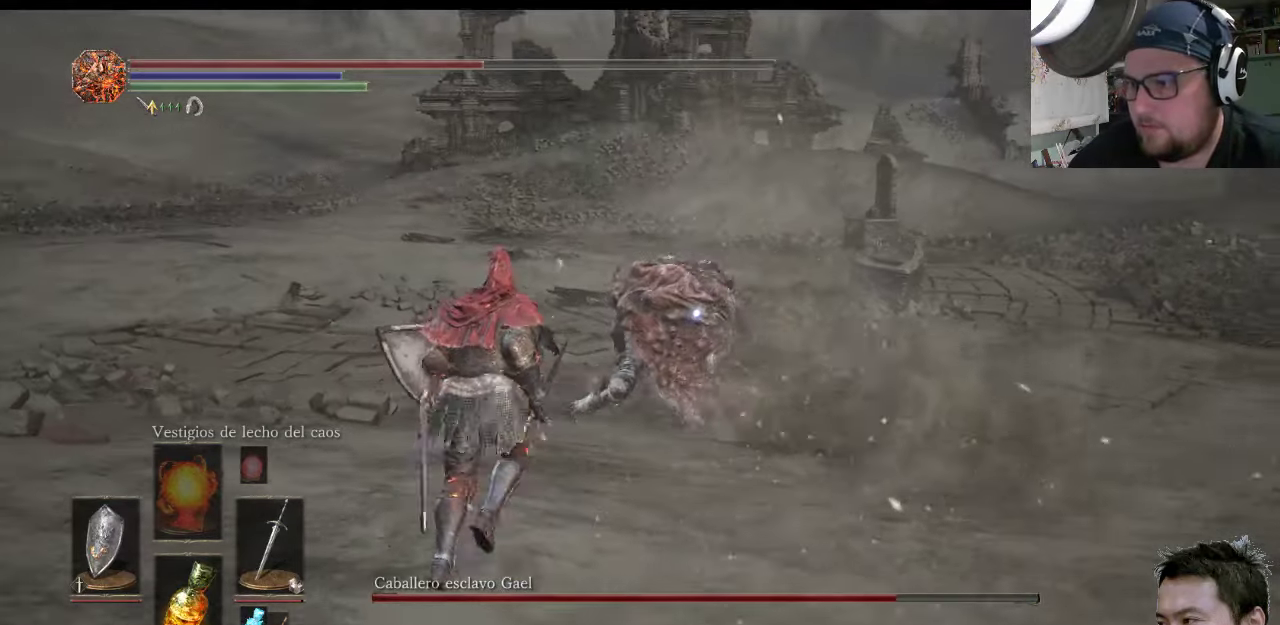
{"buttons": ["L1"], "left_stick": "up", "right_stick": "center", "events": [[67, "left_stick", "center"], [300, "left_stick", "up"], [333, "L1", "down"], [367, "CIRCLE", "down"], [467, "CIRCLE", "up"]]}
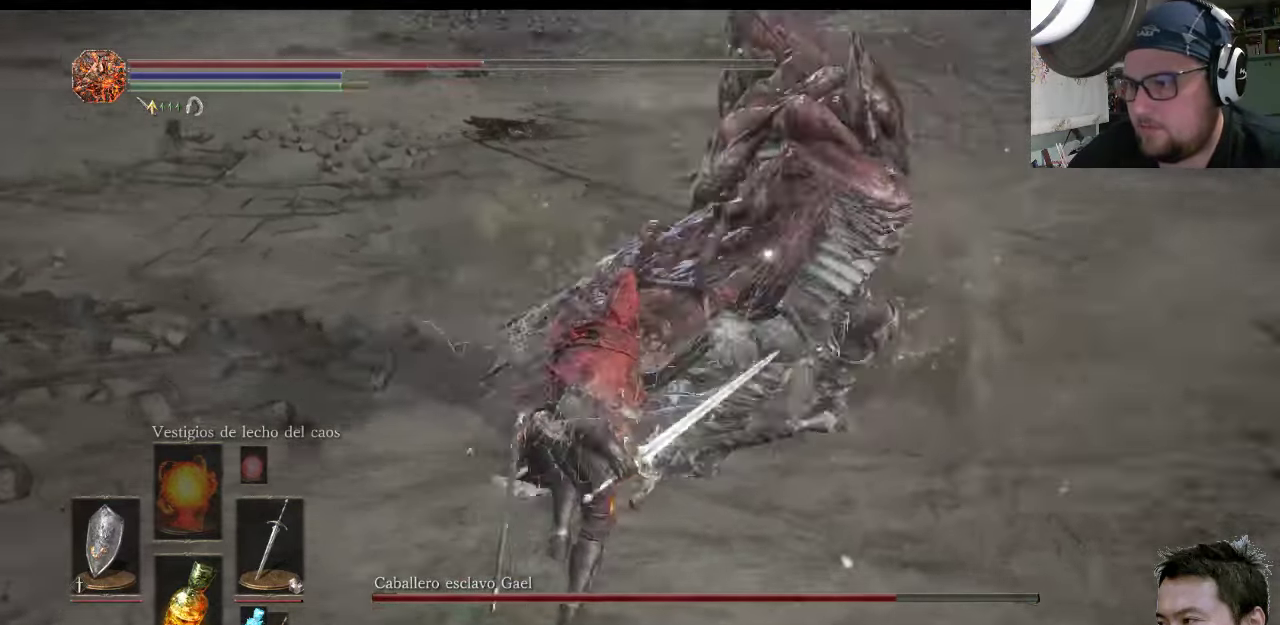
{"buttons": [], "left_stick": "up", "right_stick": "center", "events": [[367, "L1", "up"]]}
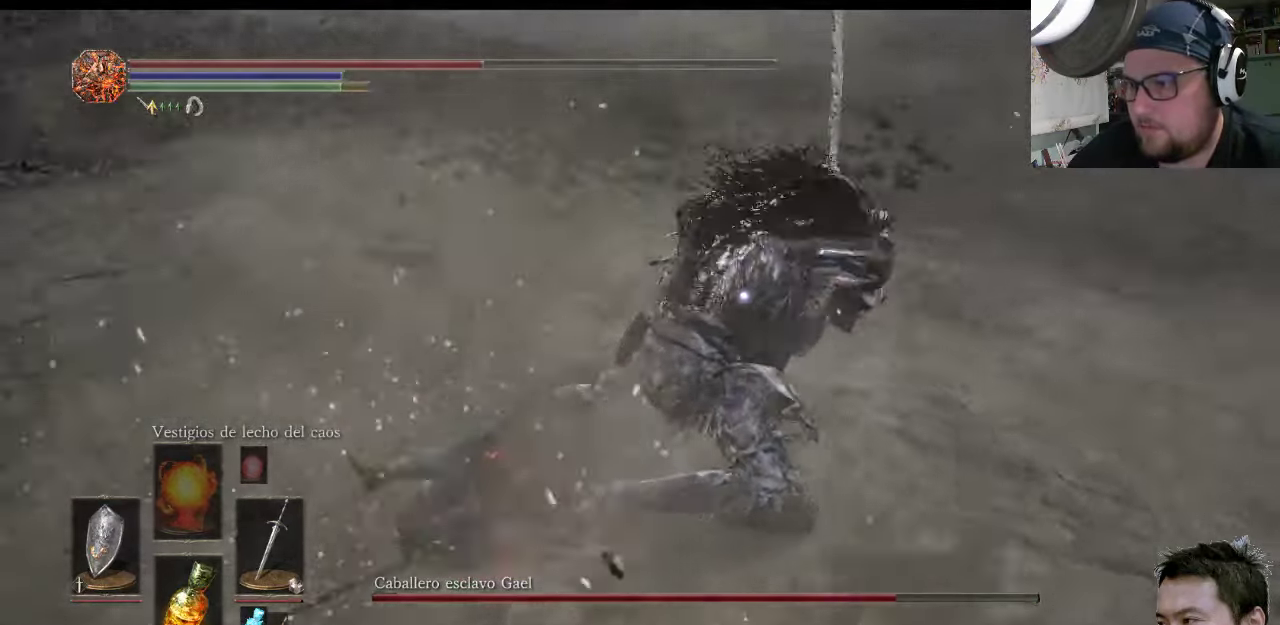
{"buttons": [], "left_stick": "up", "right_stick": "center", "events": []}
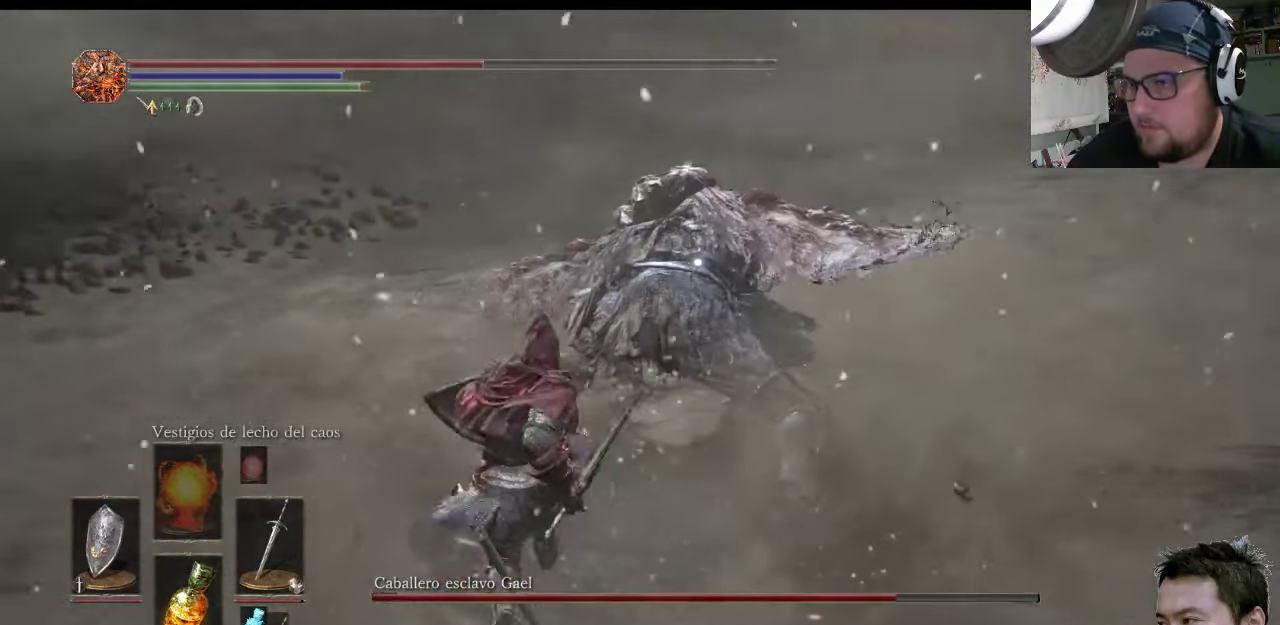
{"buttons": [], "left_stick": "up-left", "right_stick": "center", "events": [[117, "R1", "down"], [117, "left_stick", "up-left"], [383, "R1", "up"]]}
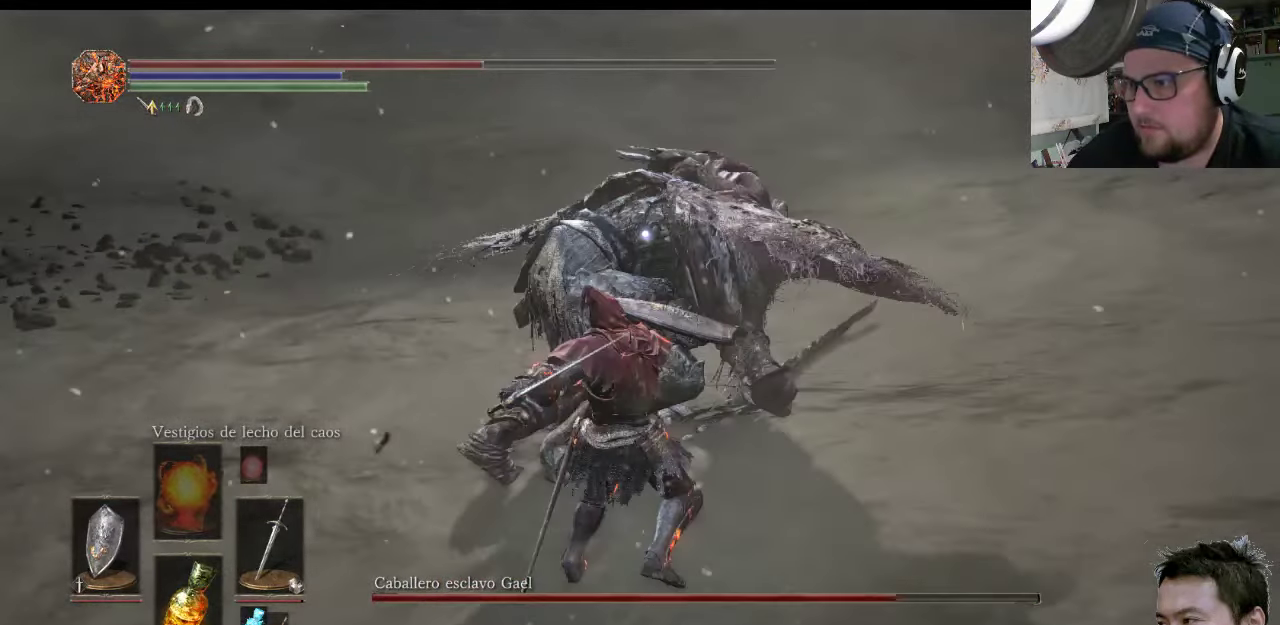
{"buttons": ["R1"], "left_stick": "up-left", "right_stick": "center", "events": [[417, "R1", "down"]]}
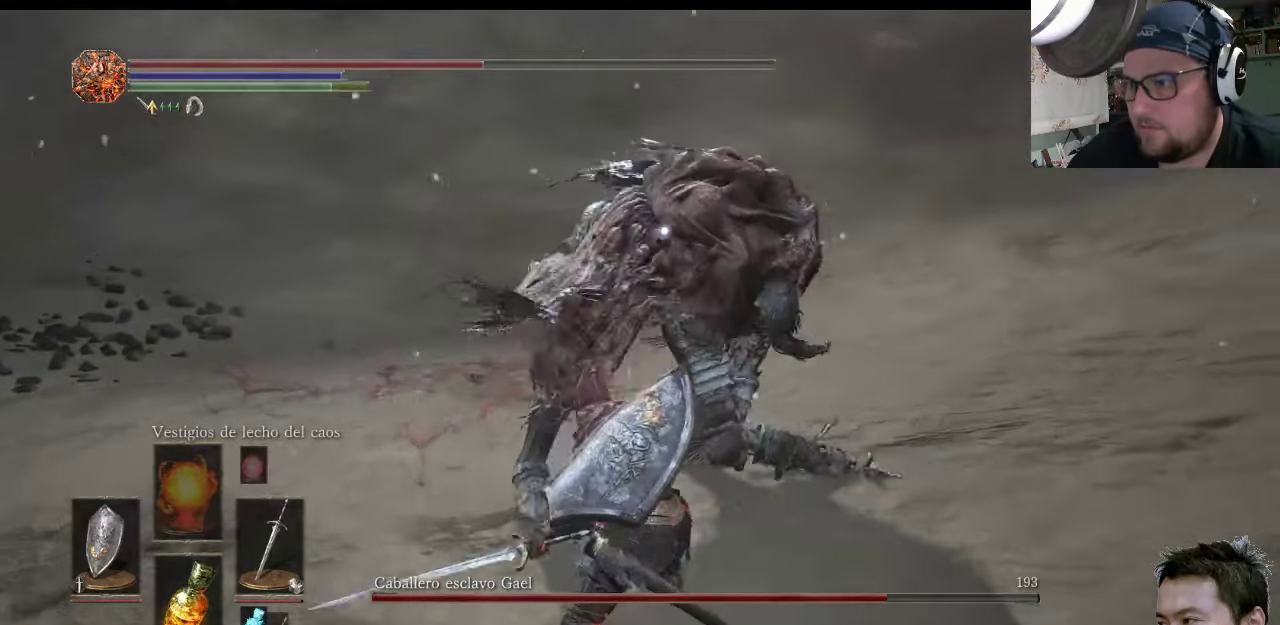
{"buttons": [], "left_stick": "up", "right_stick": "center", "events": [[117, "left_stick", "up"], [217, "R1", "up"]]}
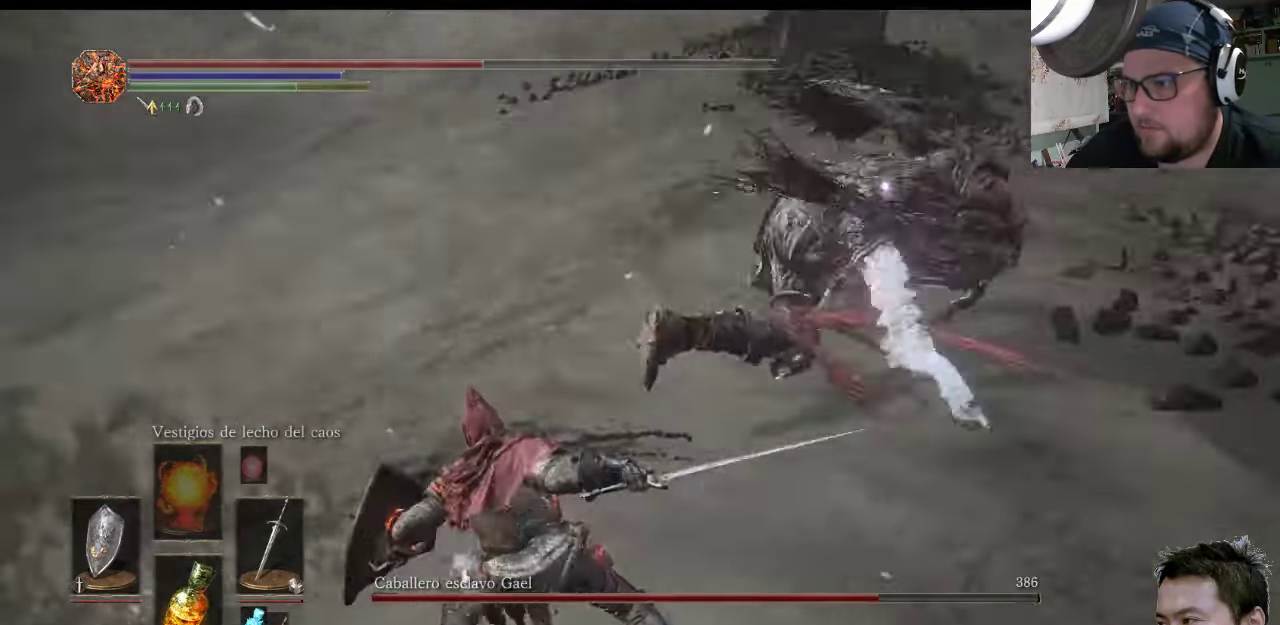
{"buttons": [], "left_stick": "up-left", "right_stick": "center", "events": [[267, "left_stick", "up-left"]]}
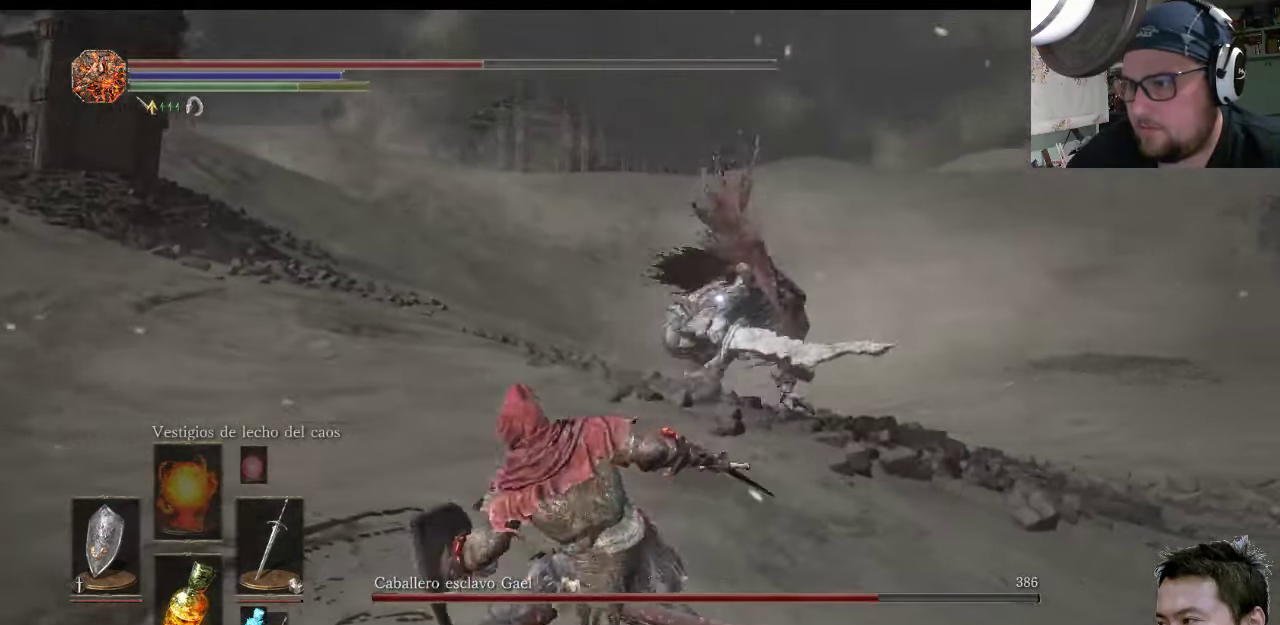
{"buttons": [], "left_stick": "up-left", "right_stick": "center", "events": []}
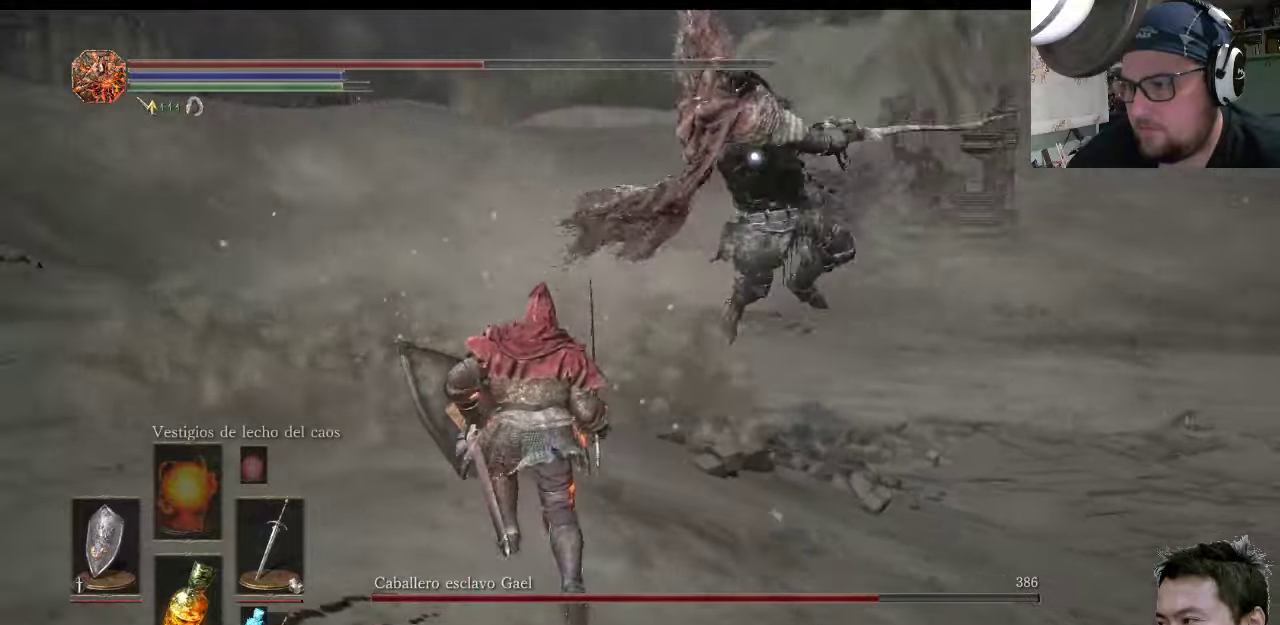
{"buttons": ["L1"], "left_stick": "up-left", "right_stick": "center", "events": [[134, "L1", "down"], [267, "CIRCLE", "down"], [367, "CIRCLE", "up"]]}
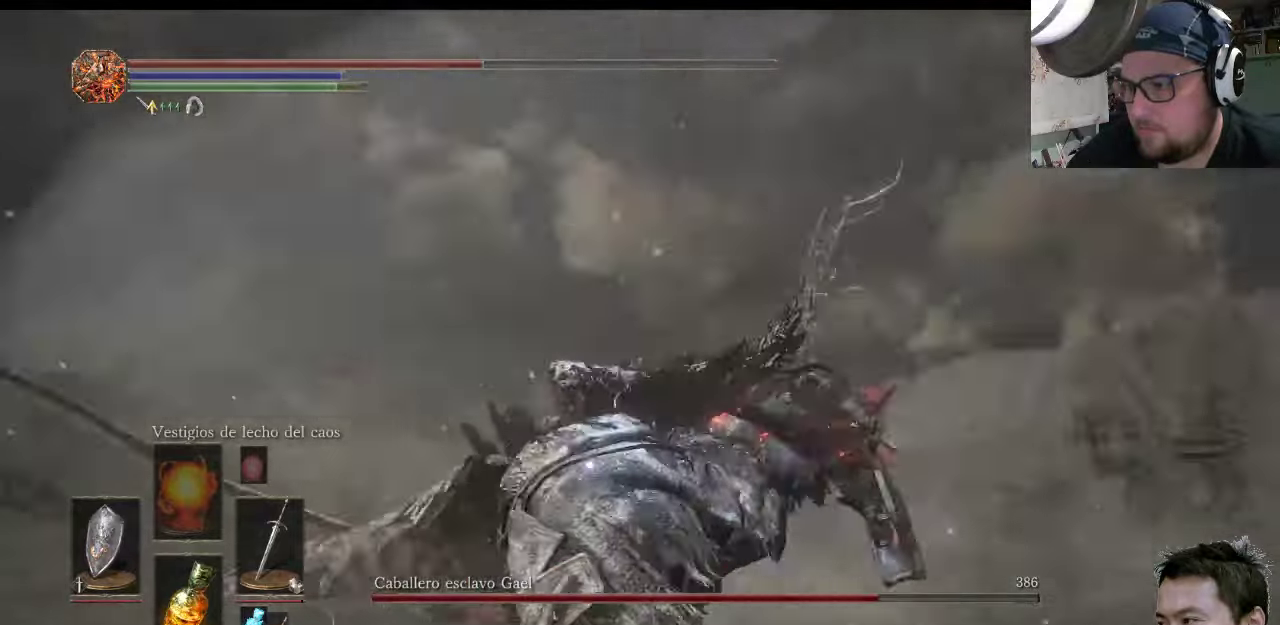
{"buttons": [], "left_stick": "up-left", "right_stick": "center", "events": [[234, "L1", "up"], [384, "left_stick", "up-right"], [450, "left_stick", "up-left"]]}
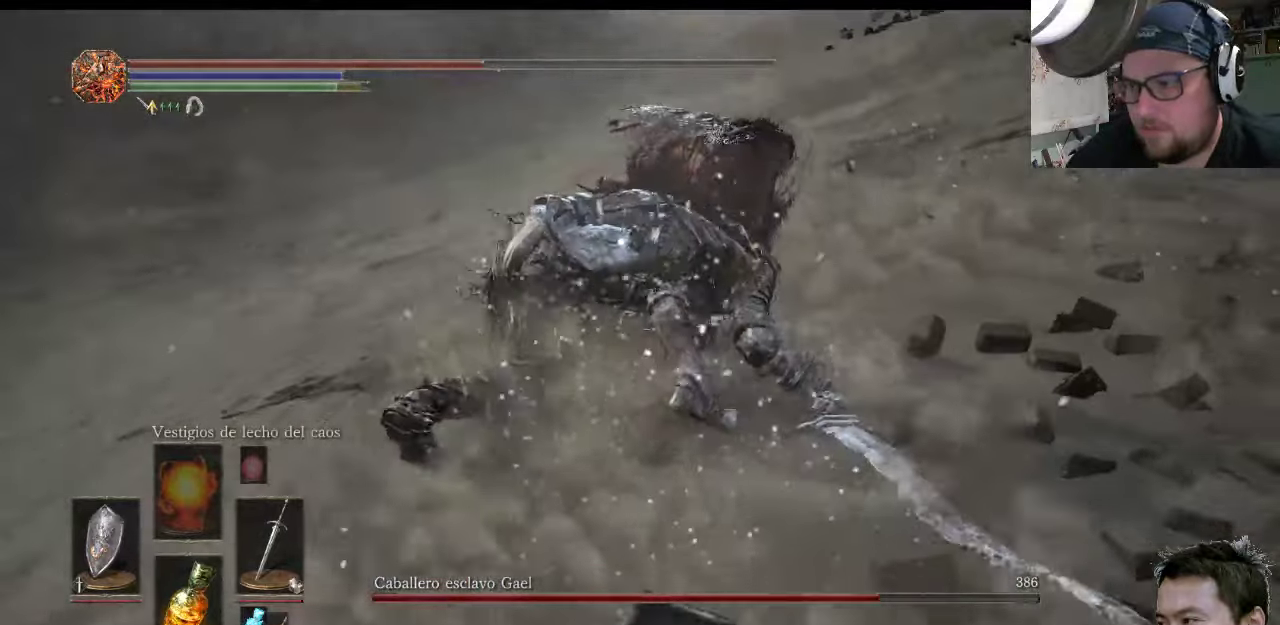
{"buttons": [], "left_stick": "up-left", "right_stick": "center", "events": []}
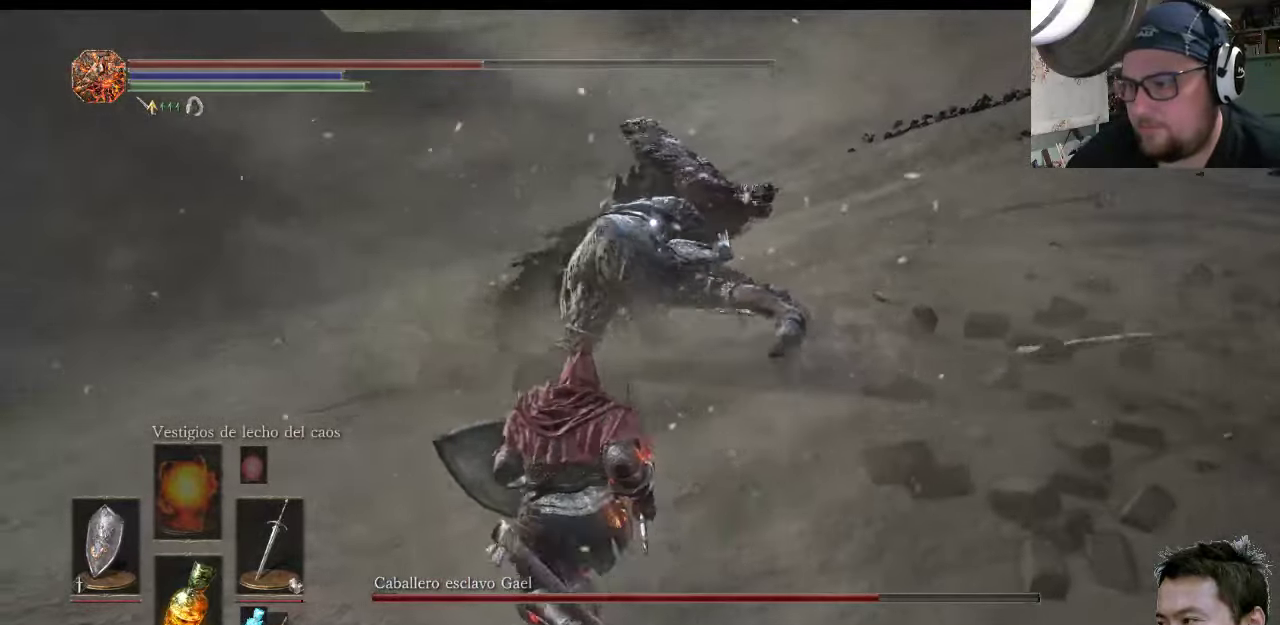
{"buttons": ["R1"], "left_stick": "up-left", "right_stick": "center", "events": [[184, "R1", "down"]]}
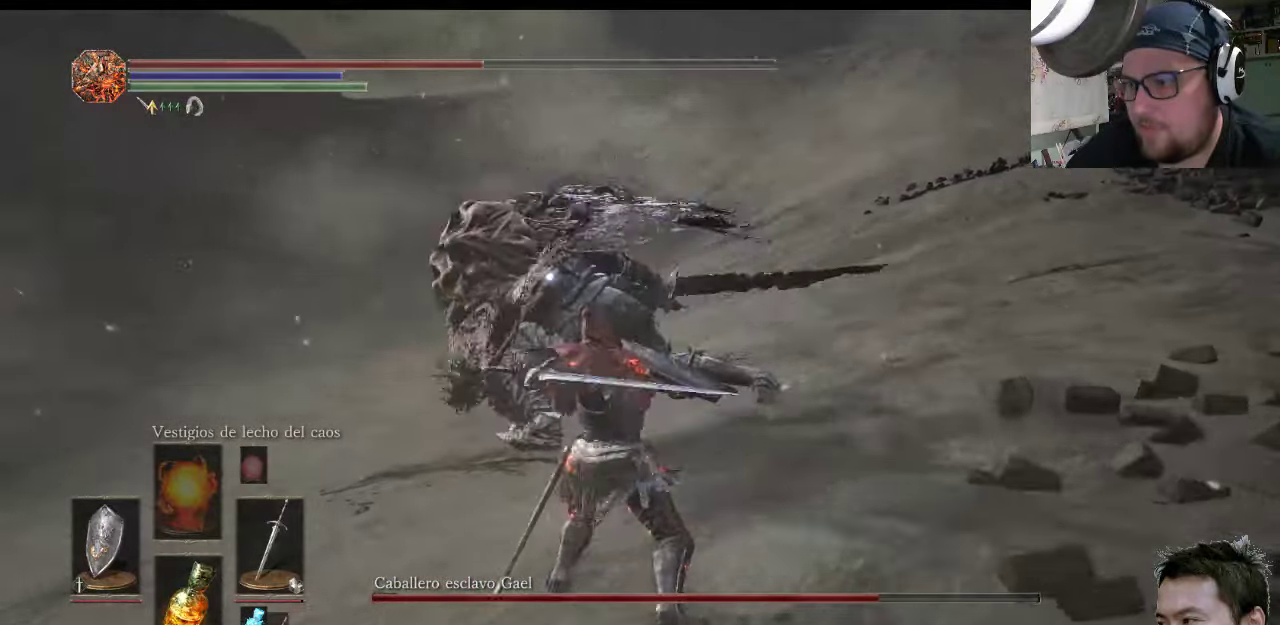
{"buttons": ["CIRCLE"], "left_stick": "up-left", "right_stick": "center", "events": [[84, "R1", "up"], [484, "CIRCLE", "down"]]}
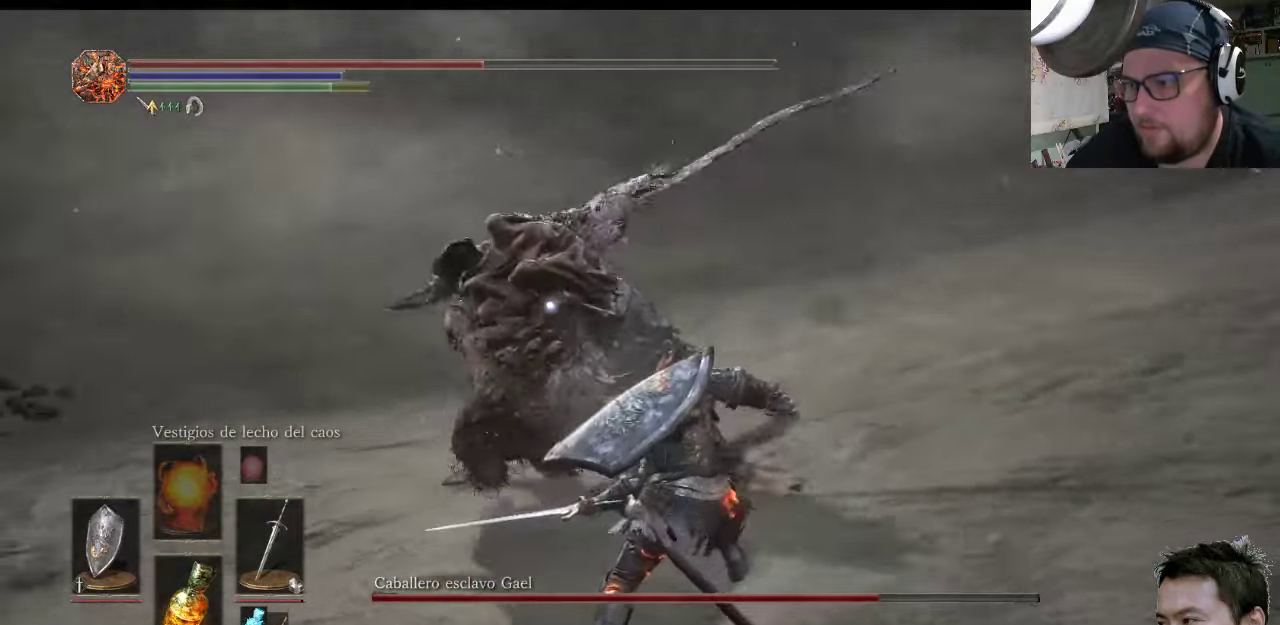
{"buttons": ["L1"], "left_stick": "up-right", "right_stick": "center", "events": [[34, "L1", "down"], [34, "left_stick", "up-right"], [100, "CIRCLE", "up"]]}
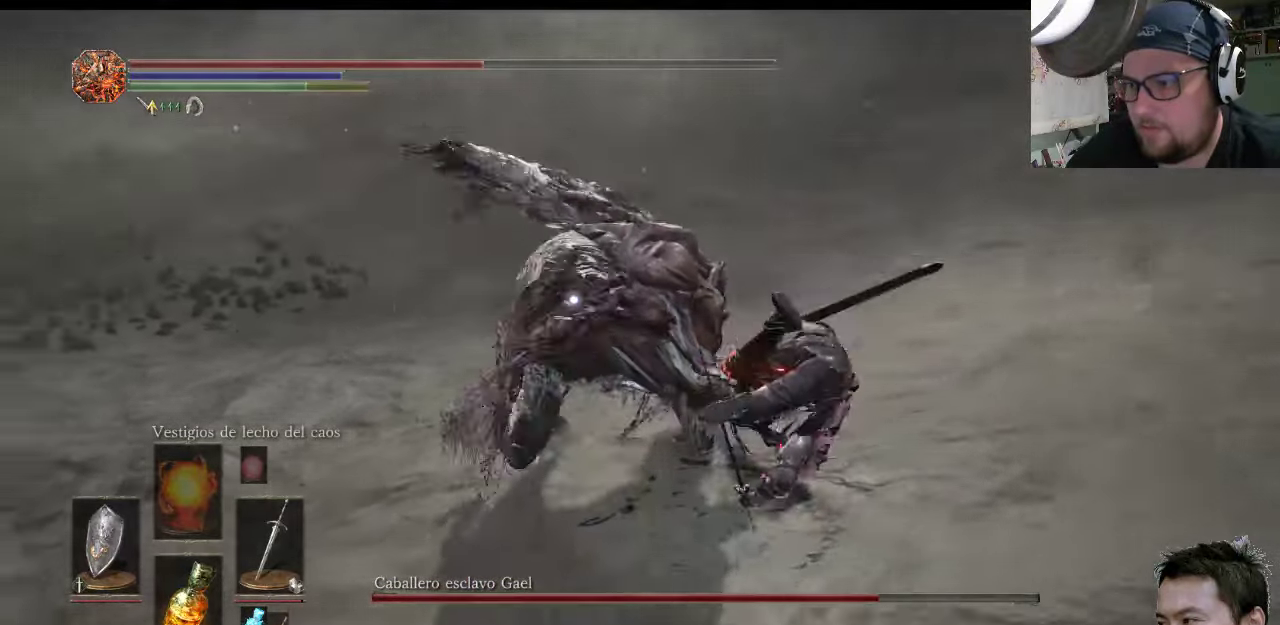
{"buttons": [], "left_stick": "up-right", "right_stick": "center", "events": [[67, "L1", "up"]]}
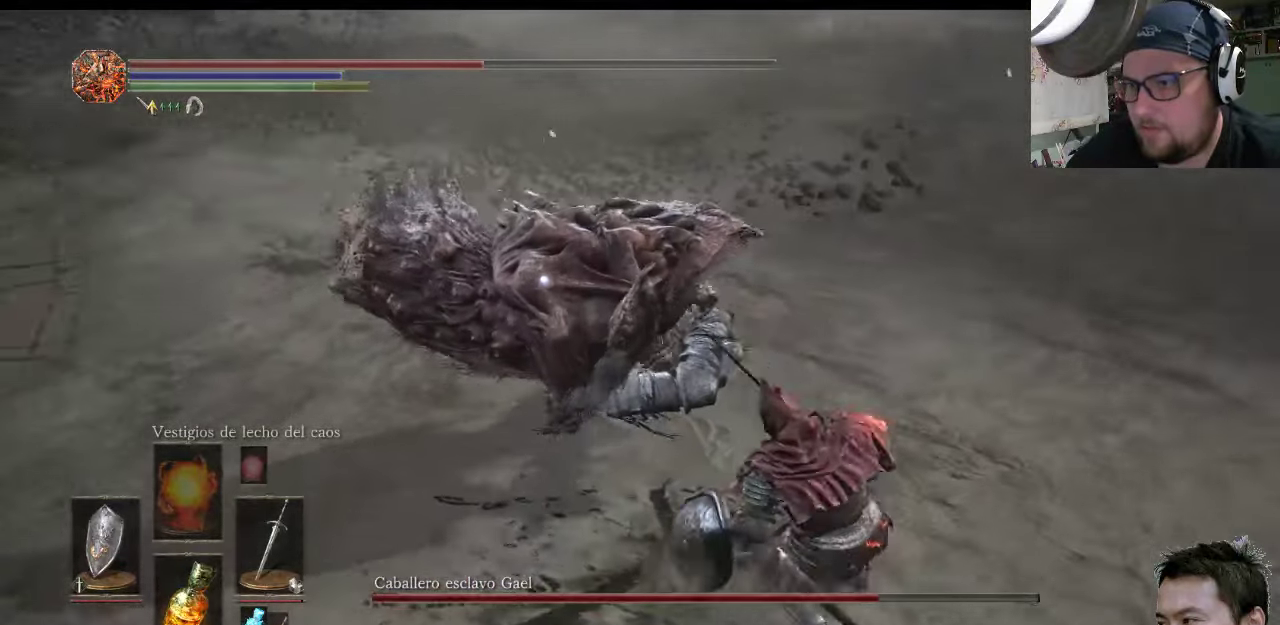
{"buttons": ["L1"], "left_stick": "up-right", "right_stick": "center", "events": [[200, "L1", "down"]]}
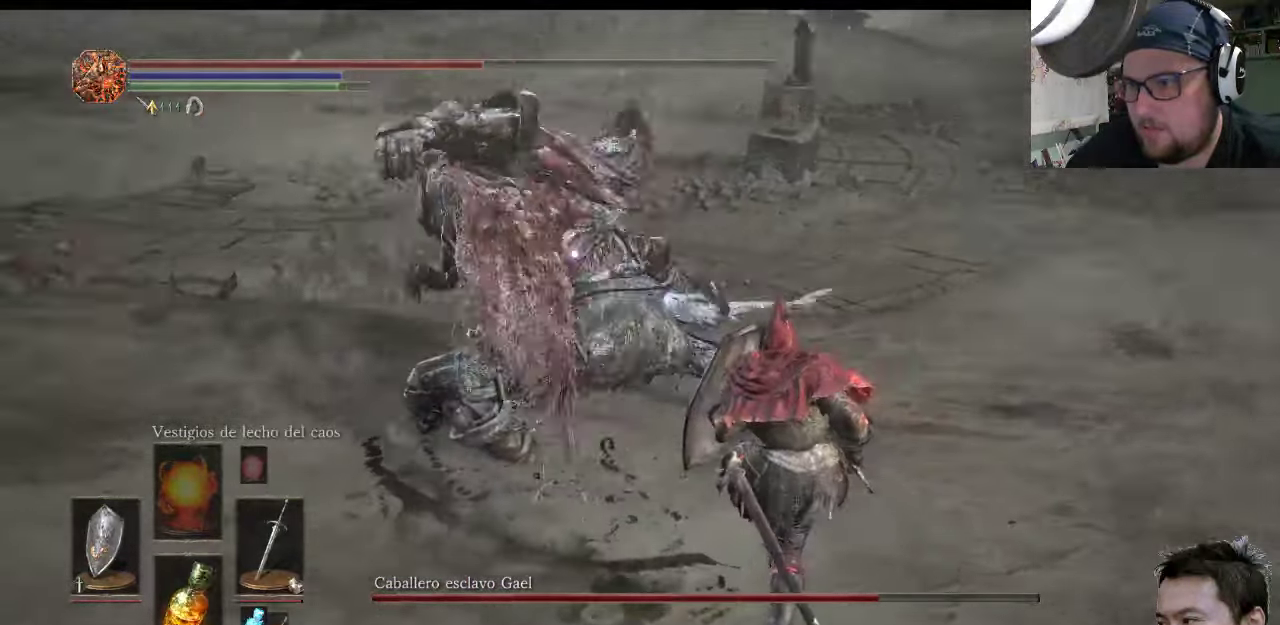
{"buttons": ["R1"], "left_stick": "up", "right_stick": "center", "events": [[100, "L1", "up"], [317, "R1", "down"], [317, "left_stick", "up"]]}
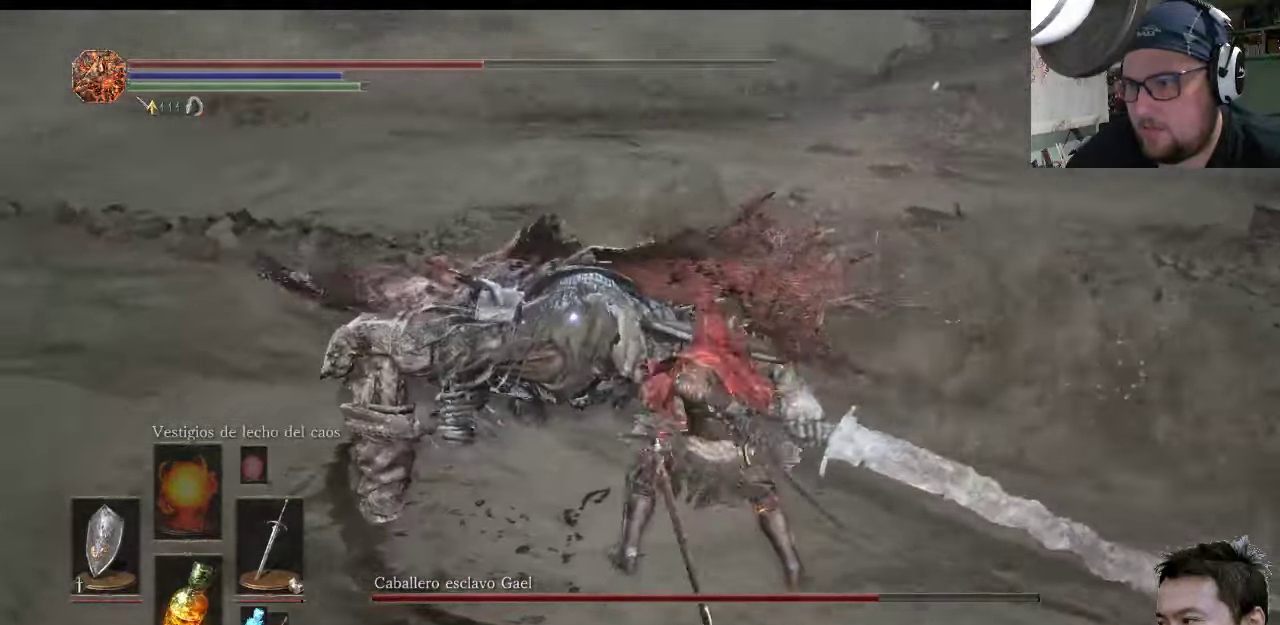
{"buttons": [], "left_stick": "up", "right_stick": "center", "events": [[17, "R1", "up"]]}
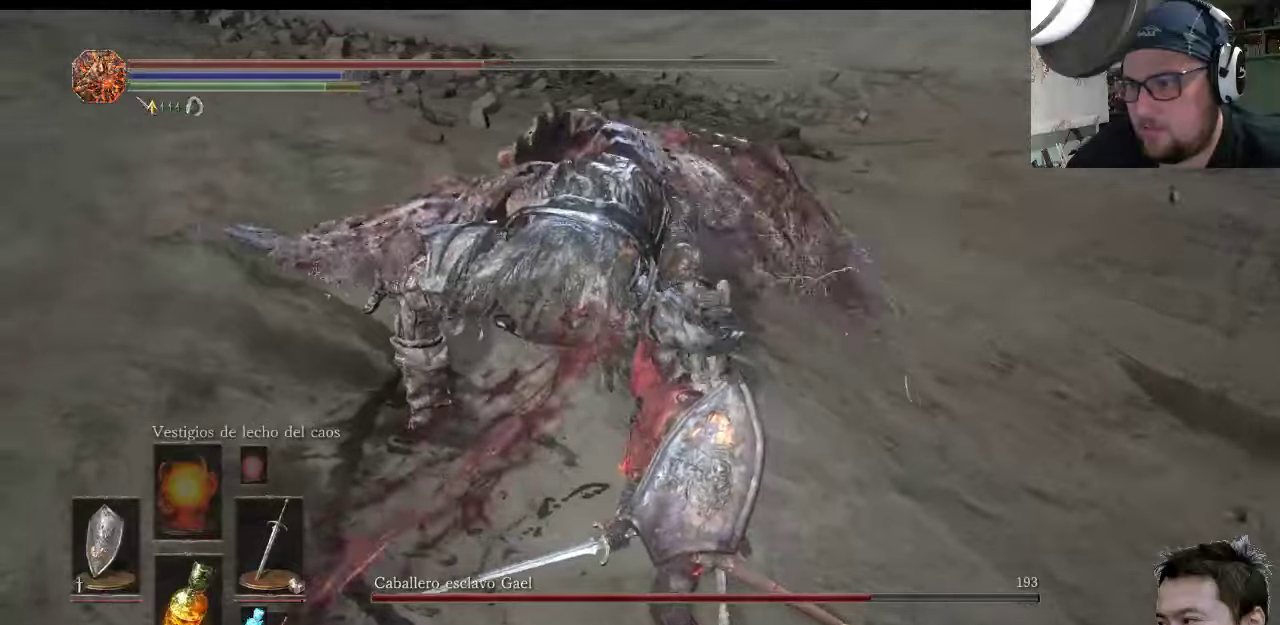
{"buttons": [], "left_stick": "up", "right_stick": "center", "events": [[16, "R1", "down"], [416, "R1", "up"]]}
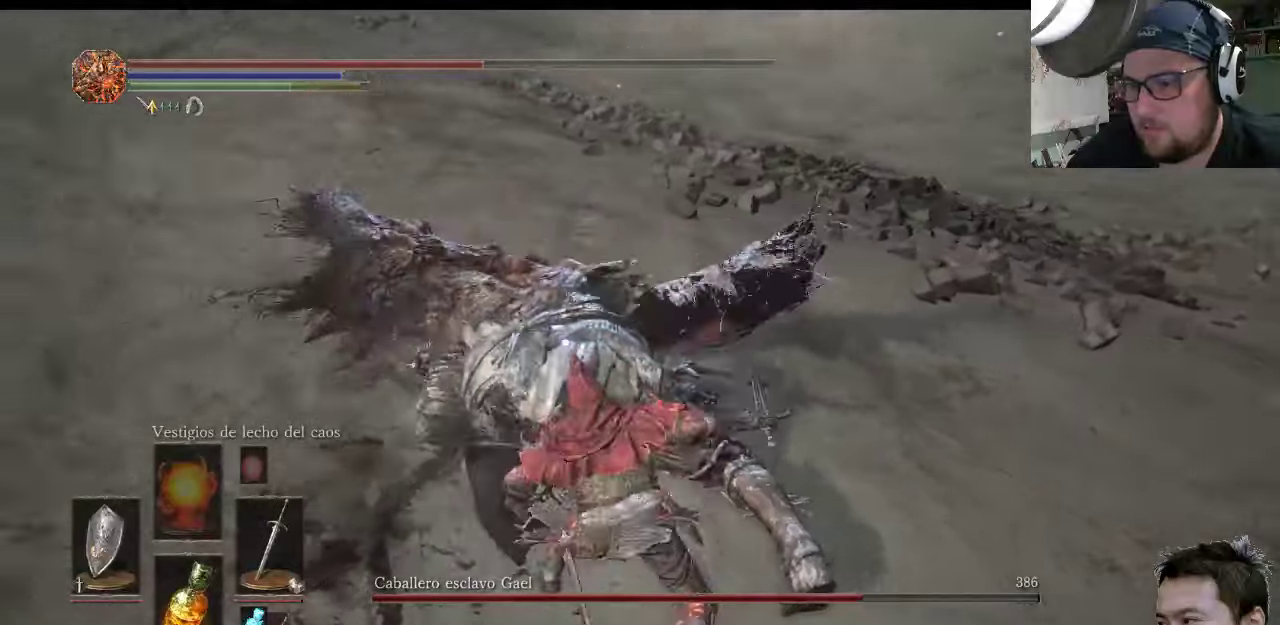
{"buttons": ["CIRCLE"], "left_stick": "down-right", "right_stick": "center", "events": [[233, "left_stick", "up-right"], [466, "left_stick", "down-right"], [500, "CIRCLE", "down"]]}
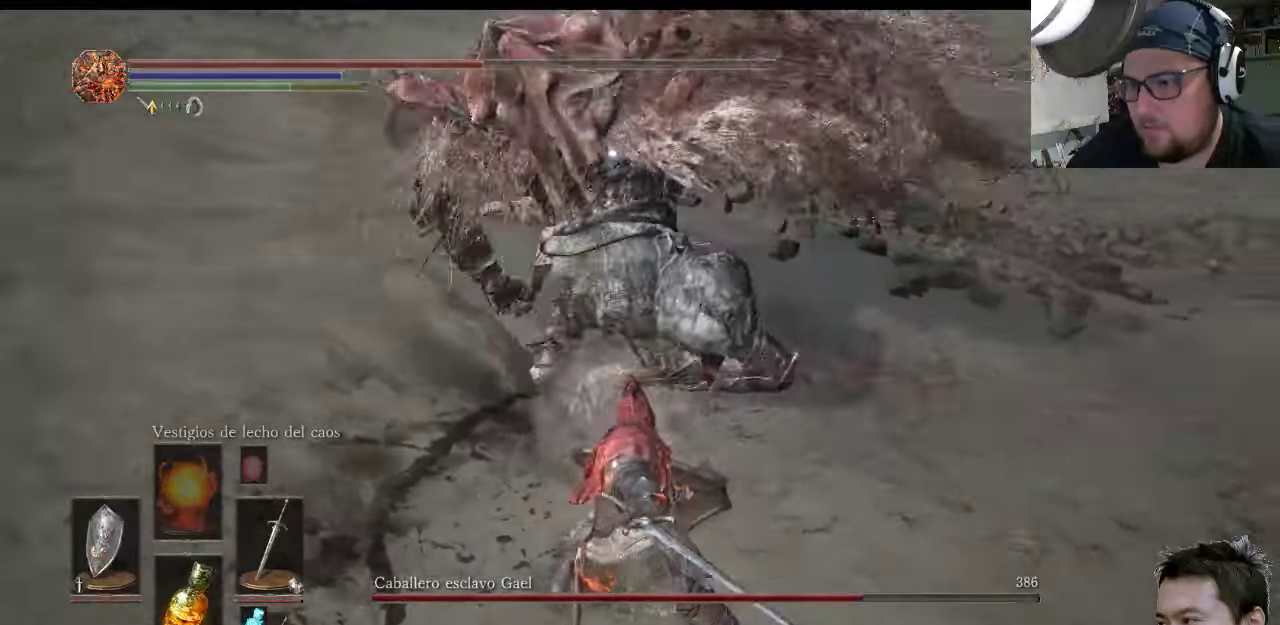
{"buttons": [], "left_stick": "down-right", "right_stick": "center", "events": [[100, "CIRCLE", "up"]]}